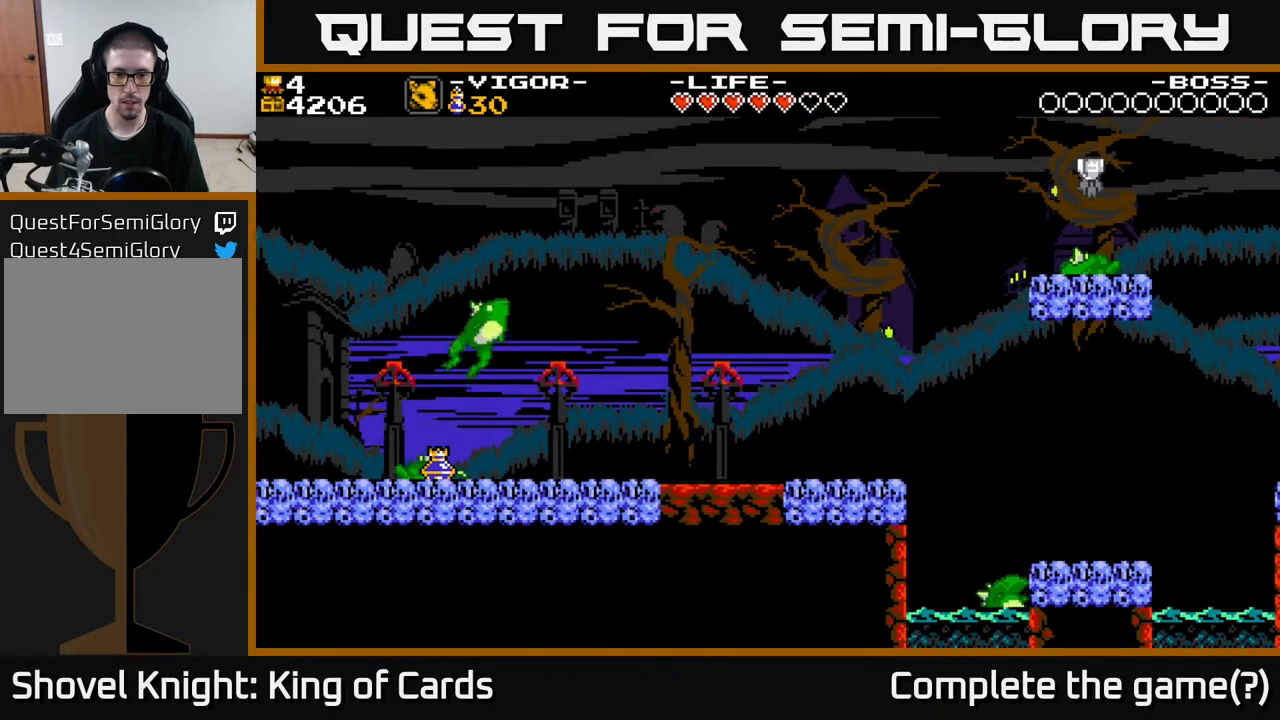
Gameplay with a controller (Xbox layout); each line is a JSON object with the inputs held at the frame after it. "events" lists button and stick changes between this image and that frame as [ms after this image, input, new state], when the widget could be followed in between. Not read: left_stick right_stick.
{"buttons": [], "events": [[83, "DPAD_LEFT", "down"], [233, "DPAD_LEFT", "up"]]}
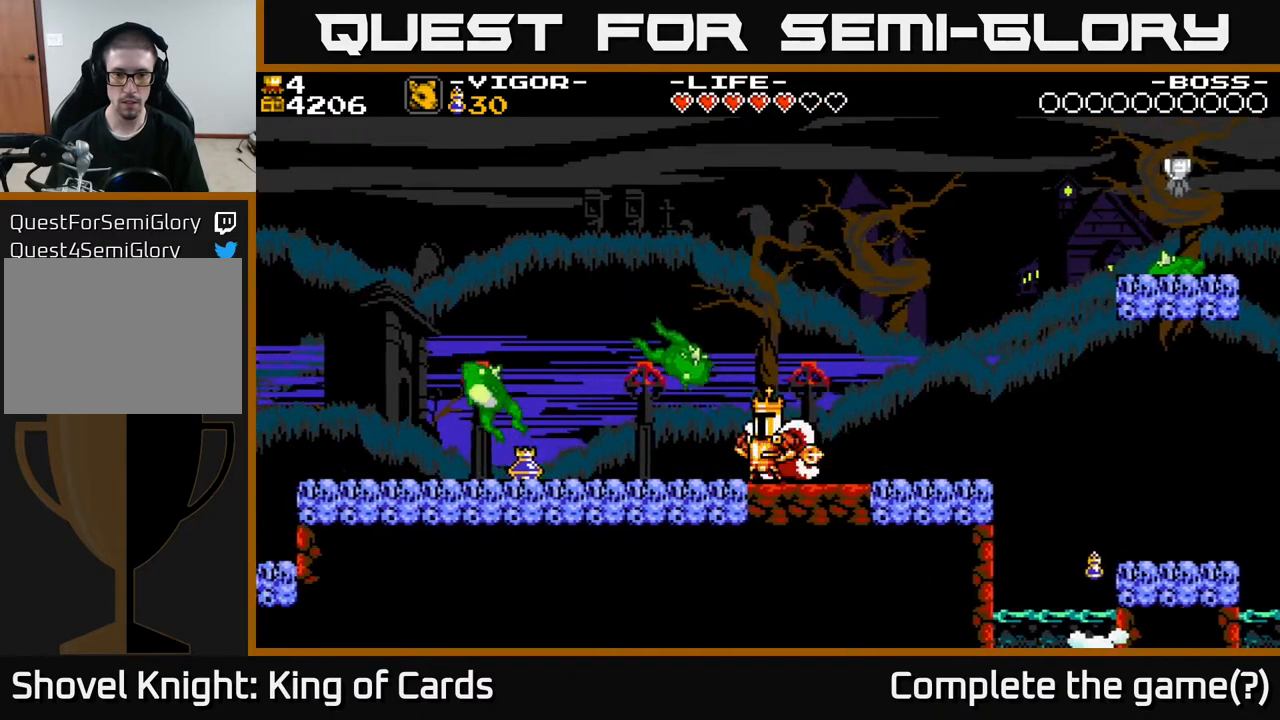
{"buttons": ["DPAD_LEFT"], "events": [[33, "X", "down"], [83, "X", "up"], [100, "DPAD_LEFT", "down"], [317, "DPAD_LEFT", "up"], [483, "DPAD_LEFT", "down"]]}
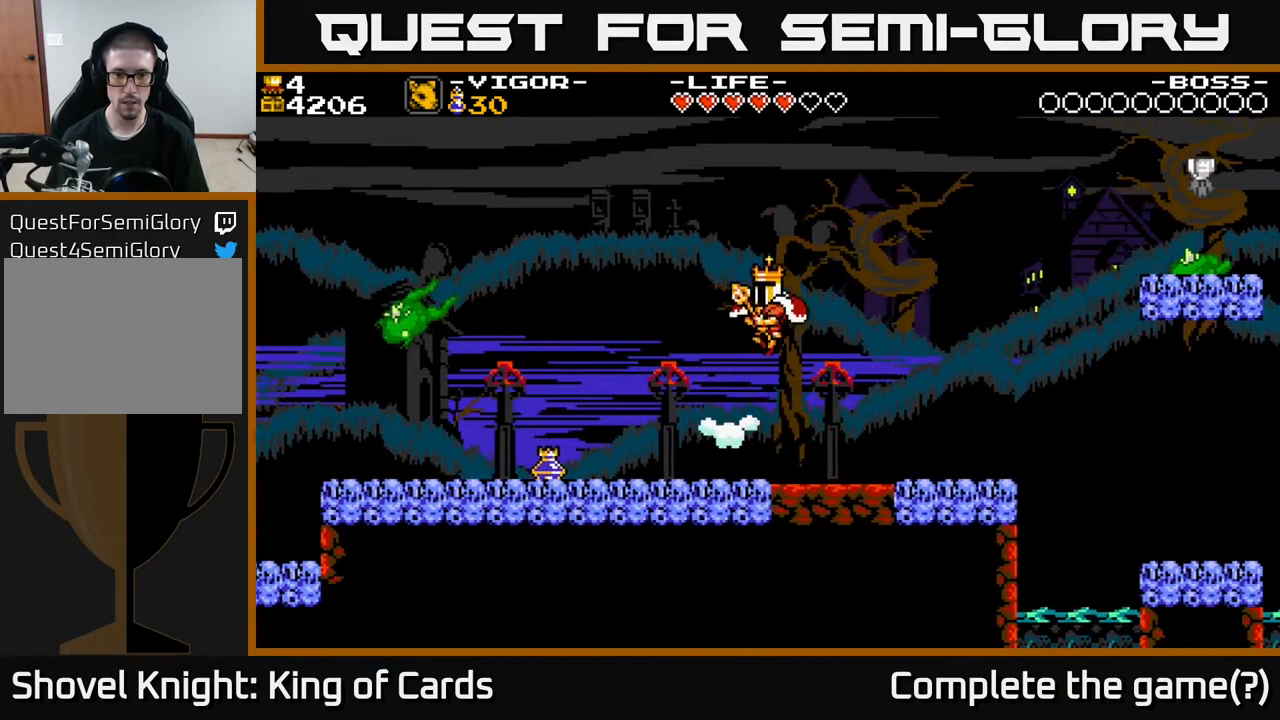
{"buttons": ["DPAD_LEFT"], "events": []}
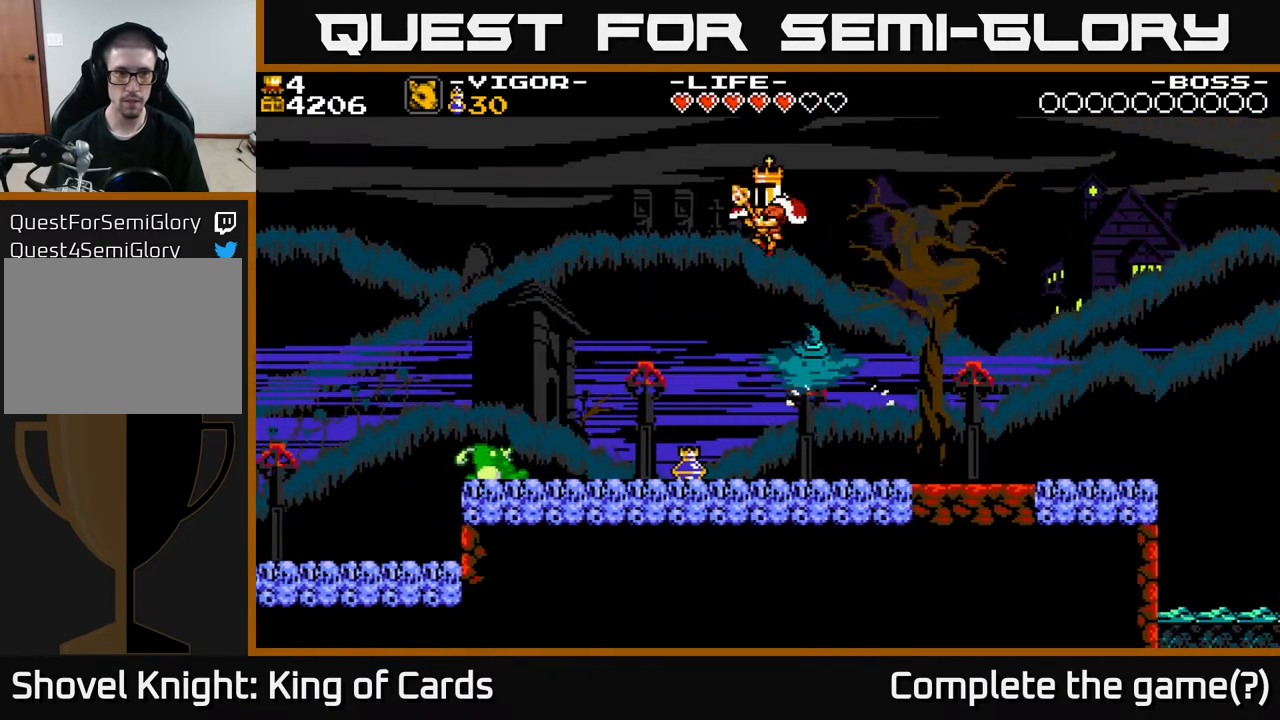
{"buttons": [], "events": [[250, "DPAD_LEFT", "up"], [283, "DPAD_RIGHT", "down"], [450, "DPAD_RIGHT", "up"]]}
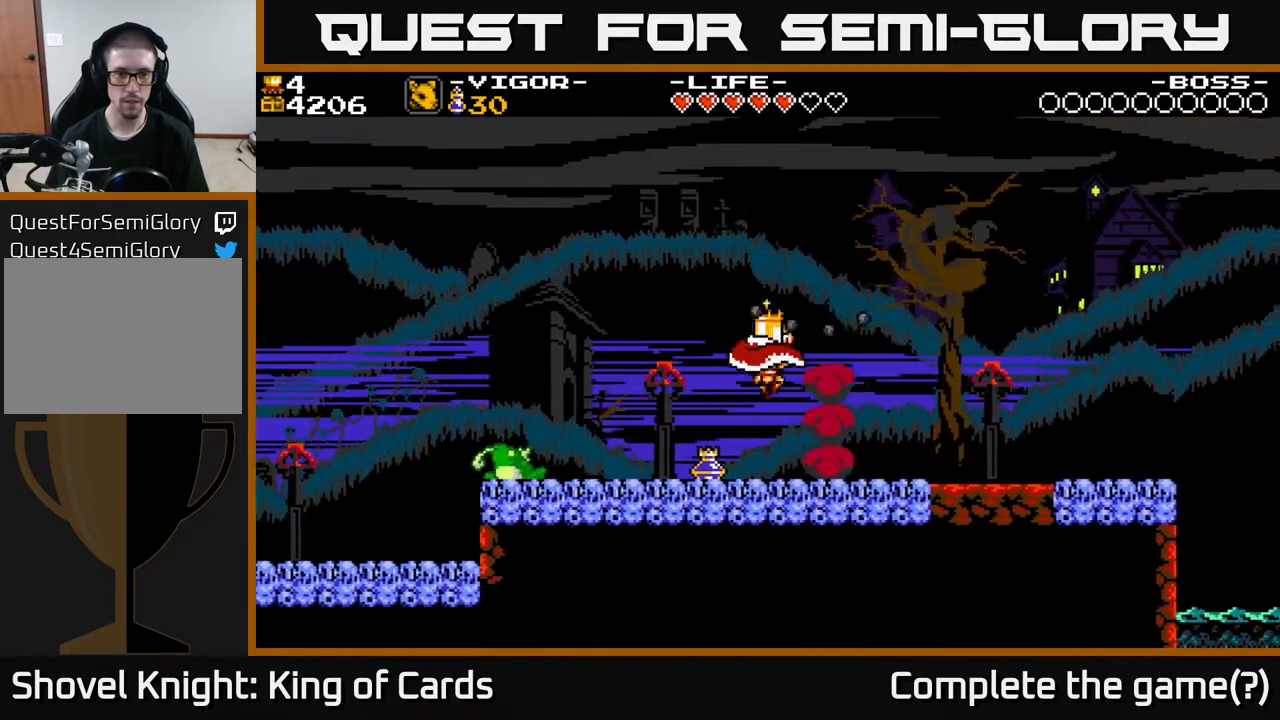
{"buttons": ["DPAD_RIGHT"], "events": [[17, "DPAD_LEFT", "down"], [217, "DPAD_LEFT", "up"], [233, "DPAD_RIGHT", "down"], [367, "R1", "down"], [483, "R1", "up"]]}
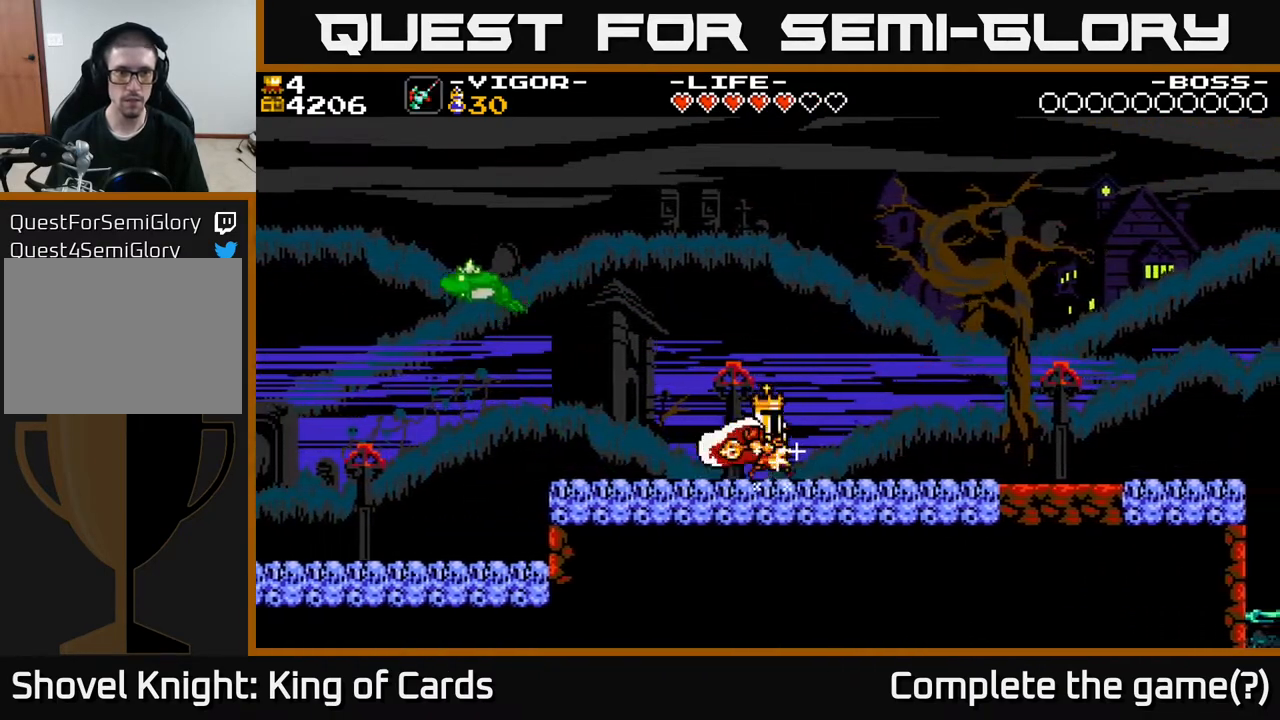
{"buttons": ["DPAD_RIGHT"], "events": [[233, "R1", "down"], [350, "R1", "up"]]}
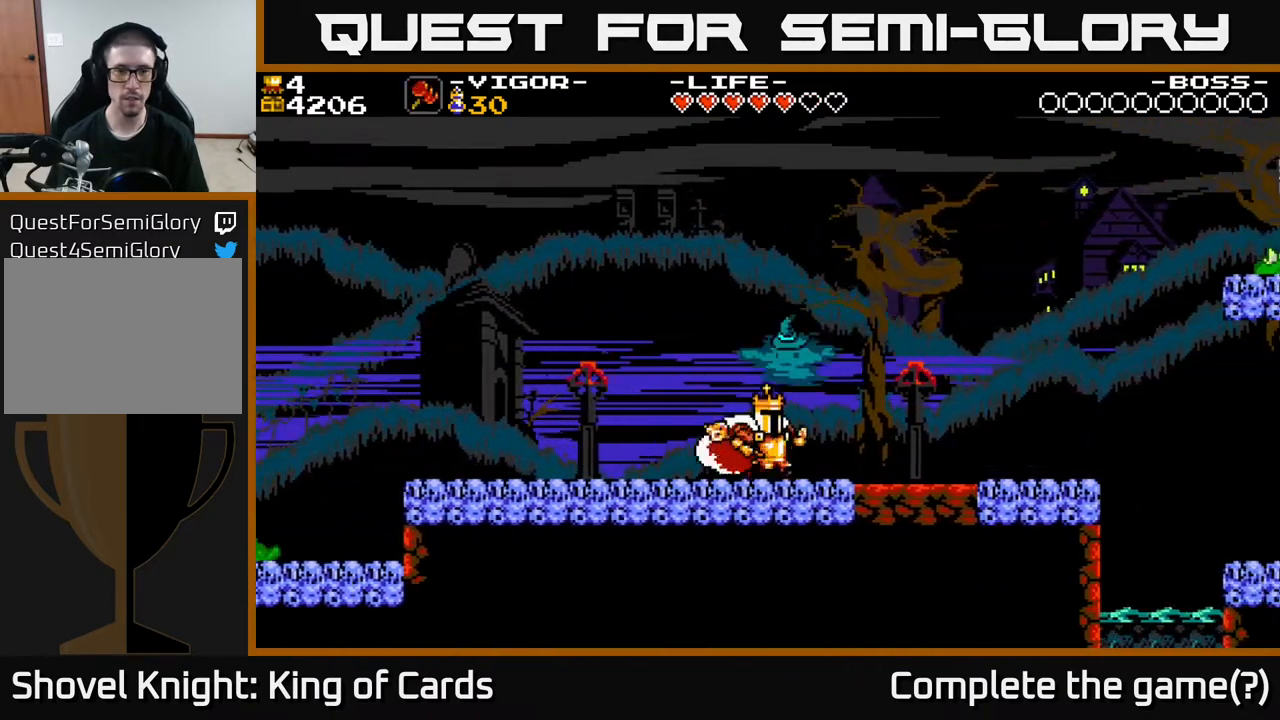
{"buttons": ["DPAD_RIGHT"], "events": []}
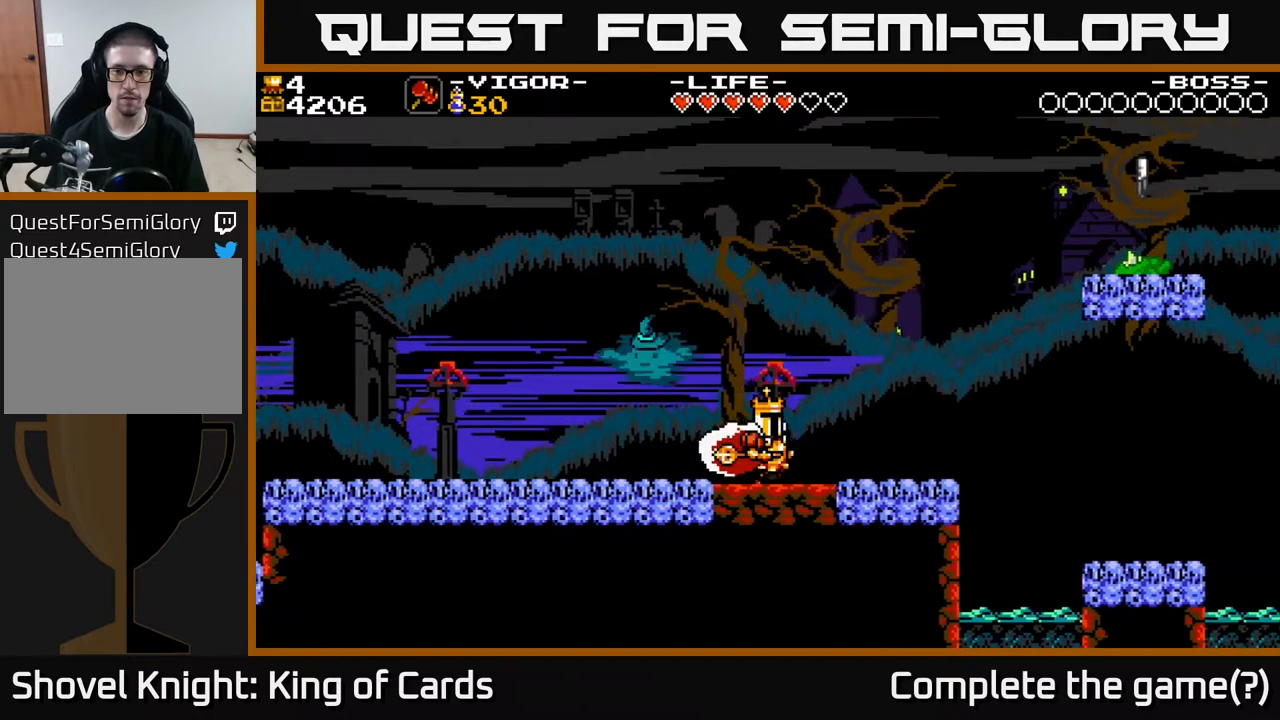
{"buttons": ["X", "DPAD_RIGHT"], "events": [[467, "X", "down"]]}
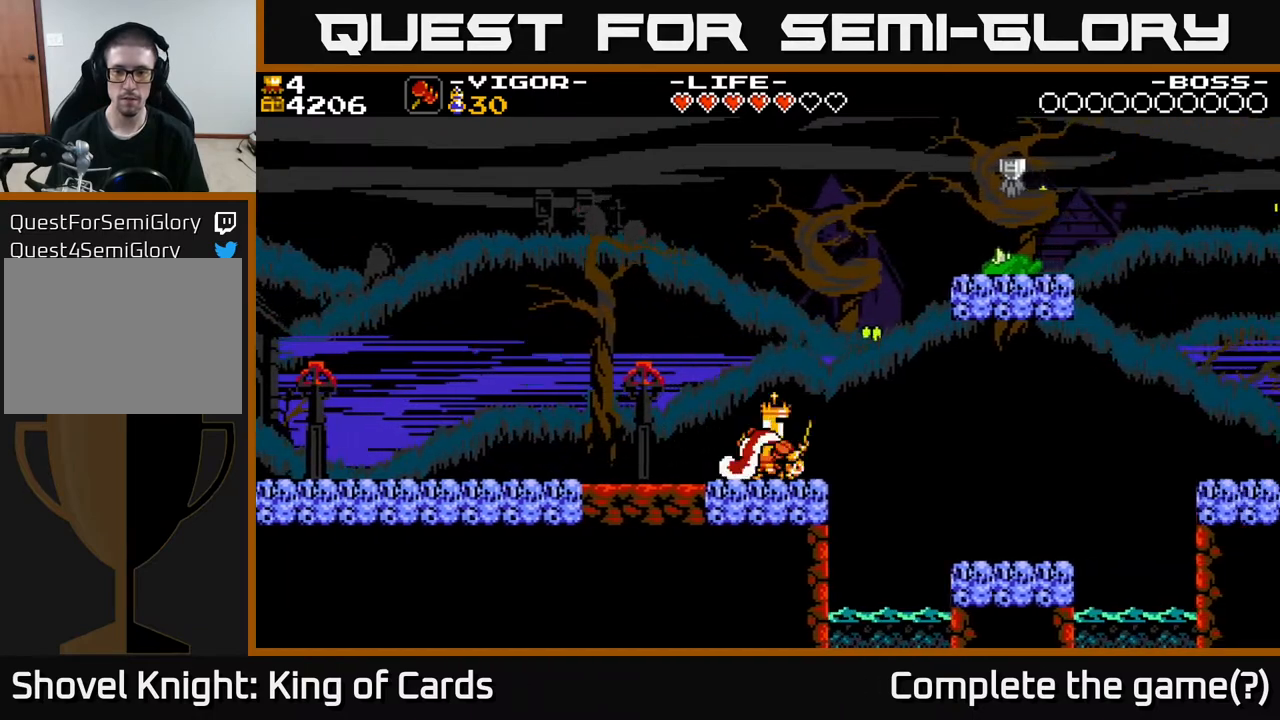
{"buttons": ["DPAD_RIGHT"], "events": [[133, "X", "up"]]}
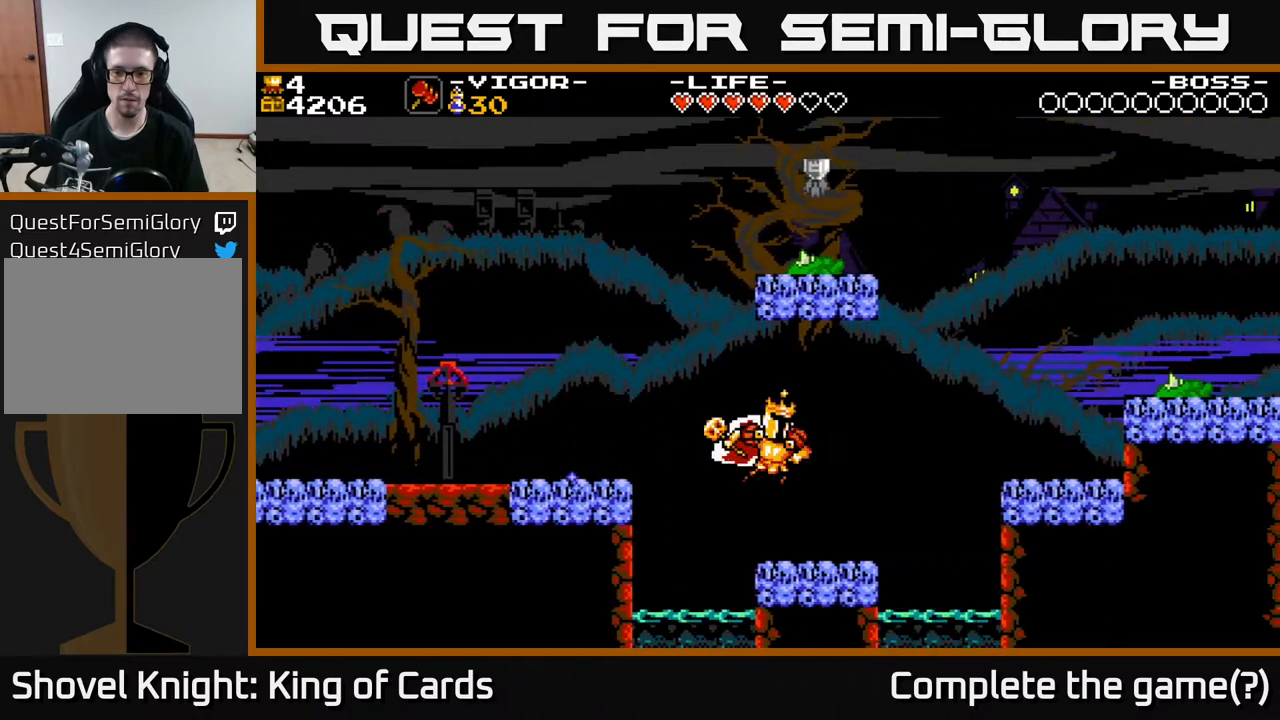
{"buttons": ["X", "DPAD_RIGHT"], "events": [[33, "DPAD_RIGHT", "up"], [117, "DPAD_RIGHT", "down"], [433, "X", "down"]]}
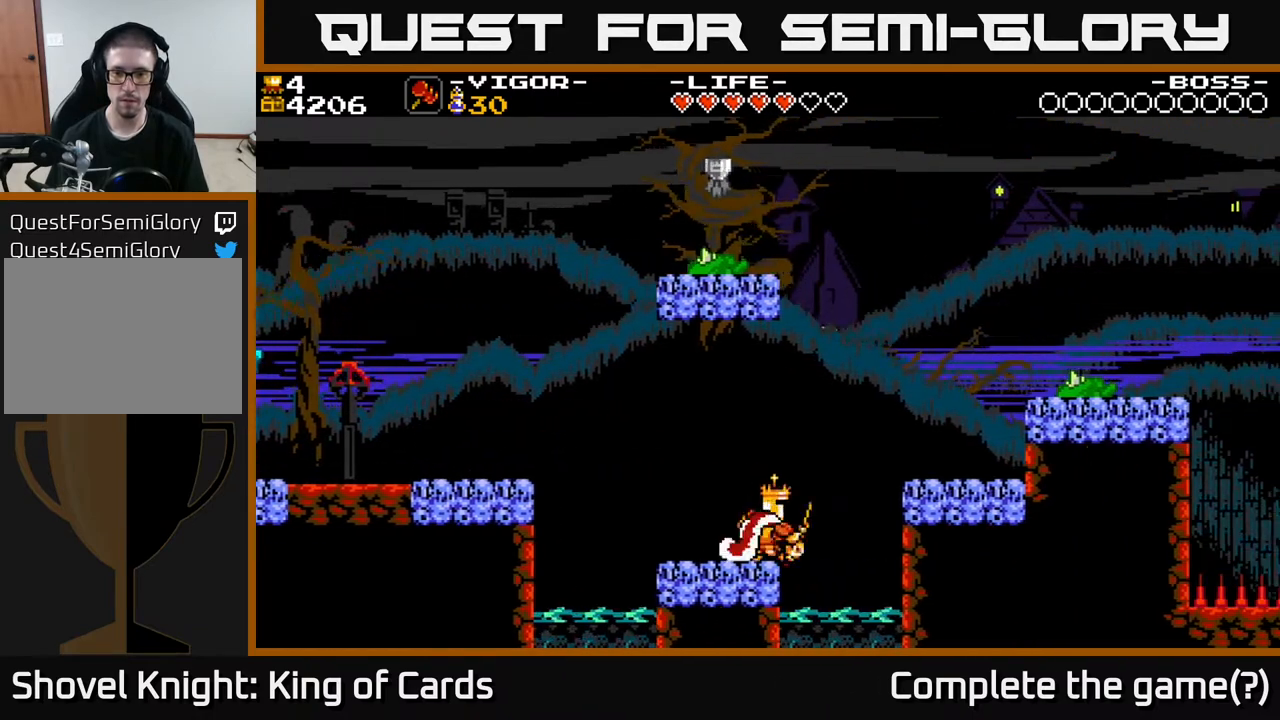
{"buttons": ["DPAD_RIGHT"], "events": [[133, "X", "up"]]}
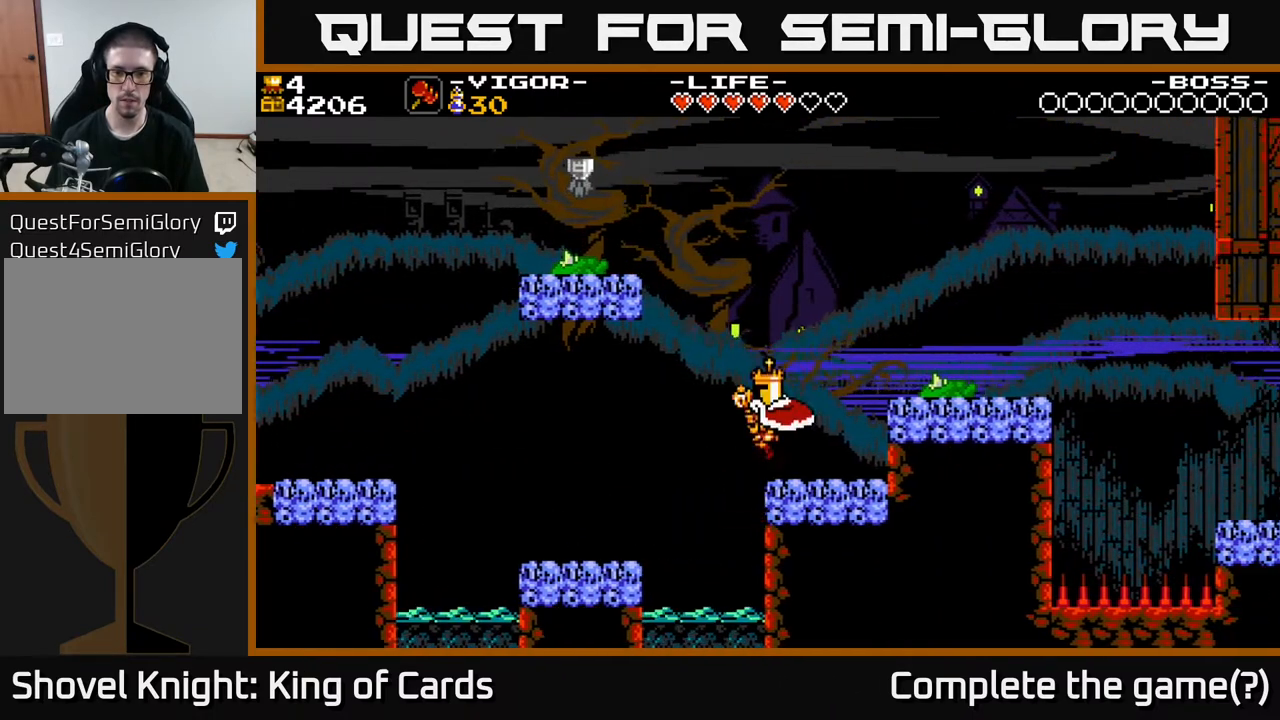
{"buttons": [], "events": [[417, "DPAD_RIGHT", "up"]]}
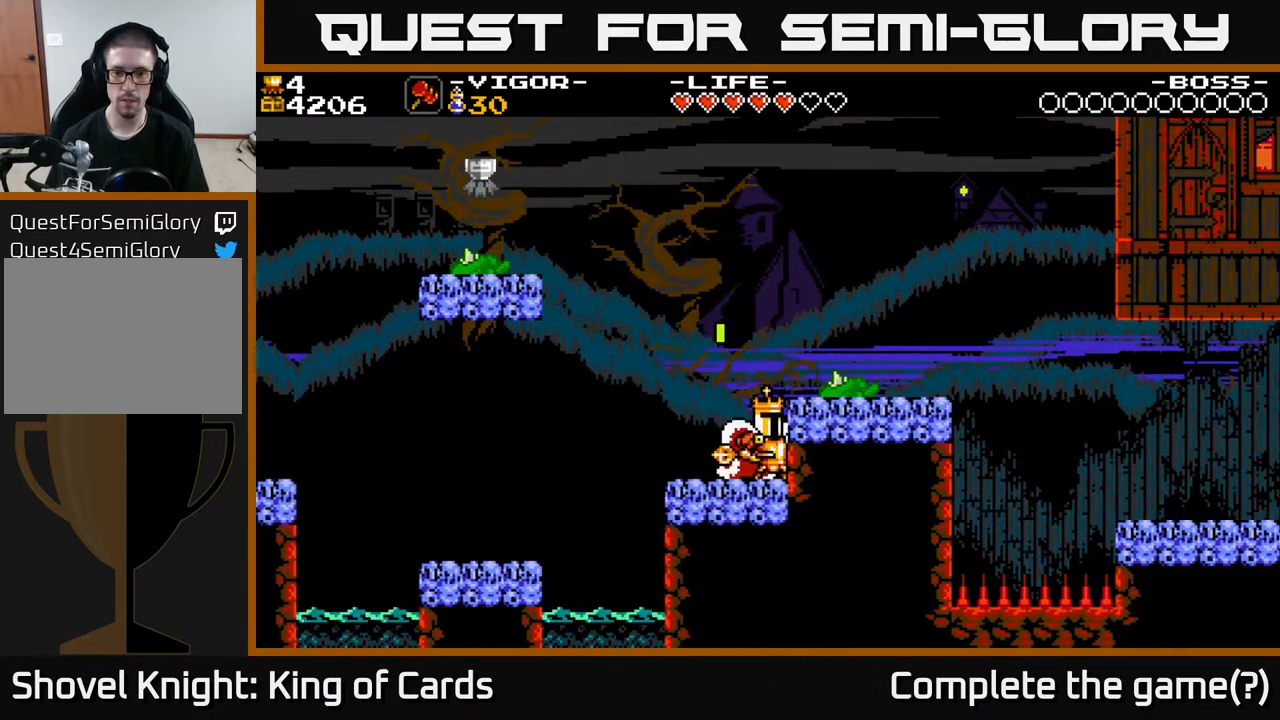
{"buttons": ["DPAD_RIGHT"], "events": [[117, "A", "down"], [283, "A", "up"], [450, "DPAD_RIGHT", "down"]]}
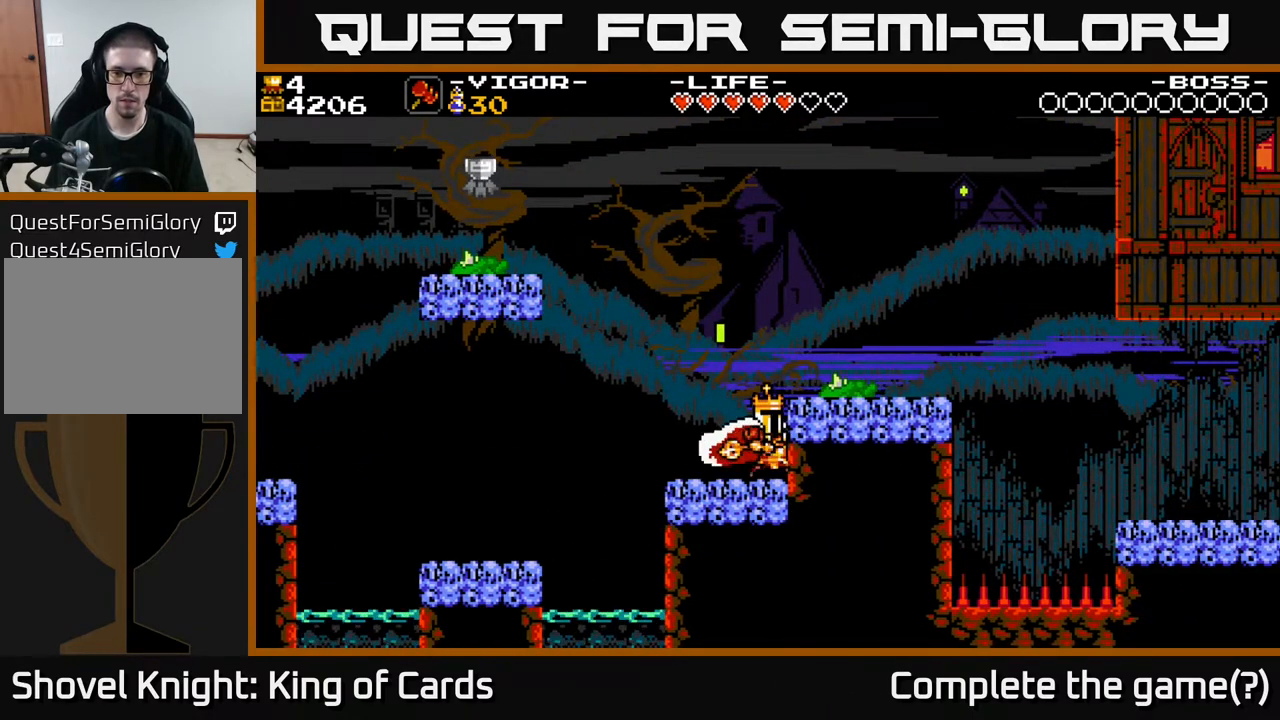
{"buttons": [], "events": [[33, "DPAD_RIGHT", "up"], [200, "Y", "down"], [333, "Y", "up"]]}
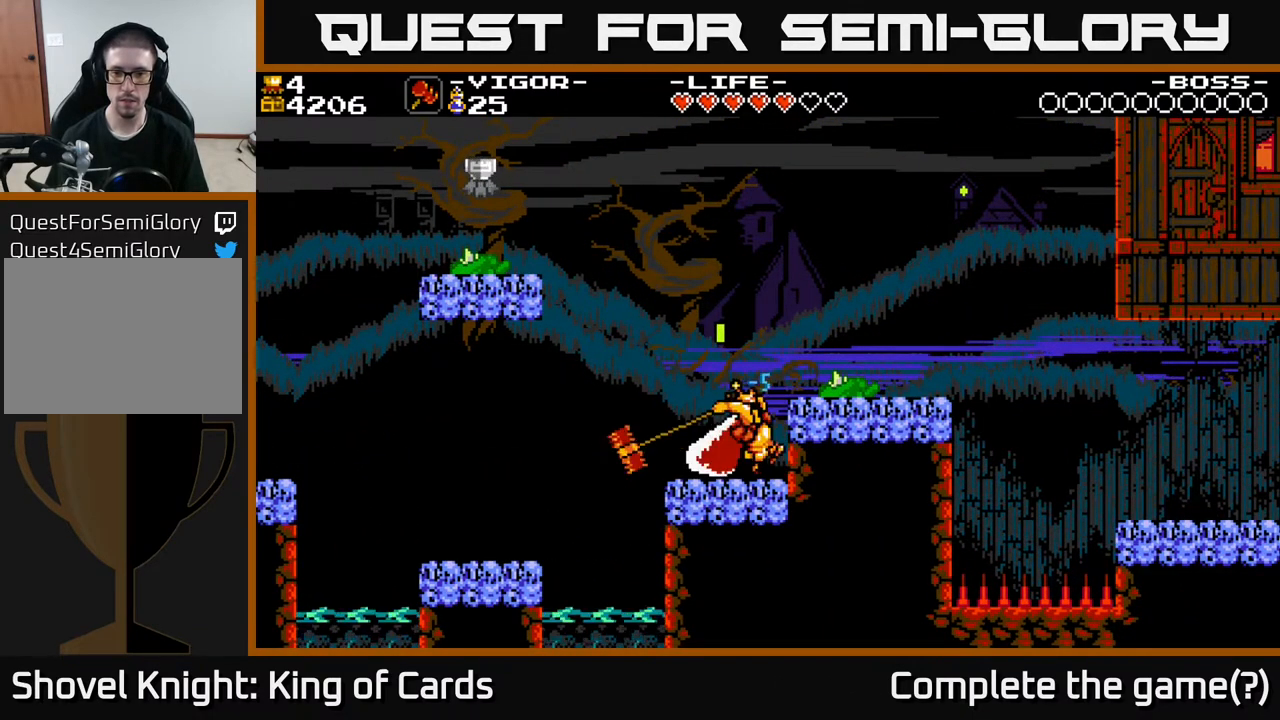
{"buttons": [], "events": []}
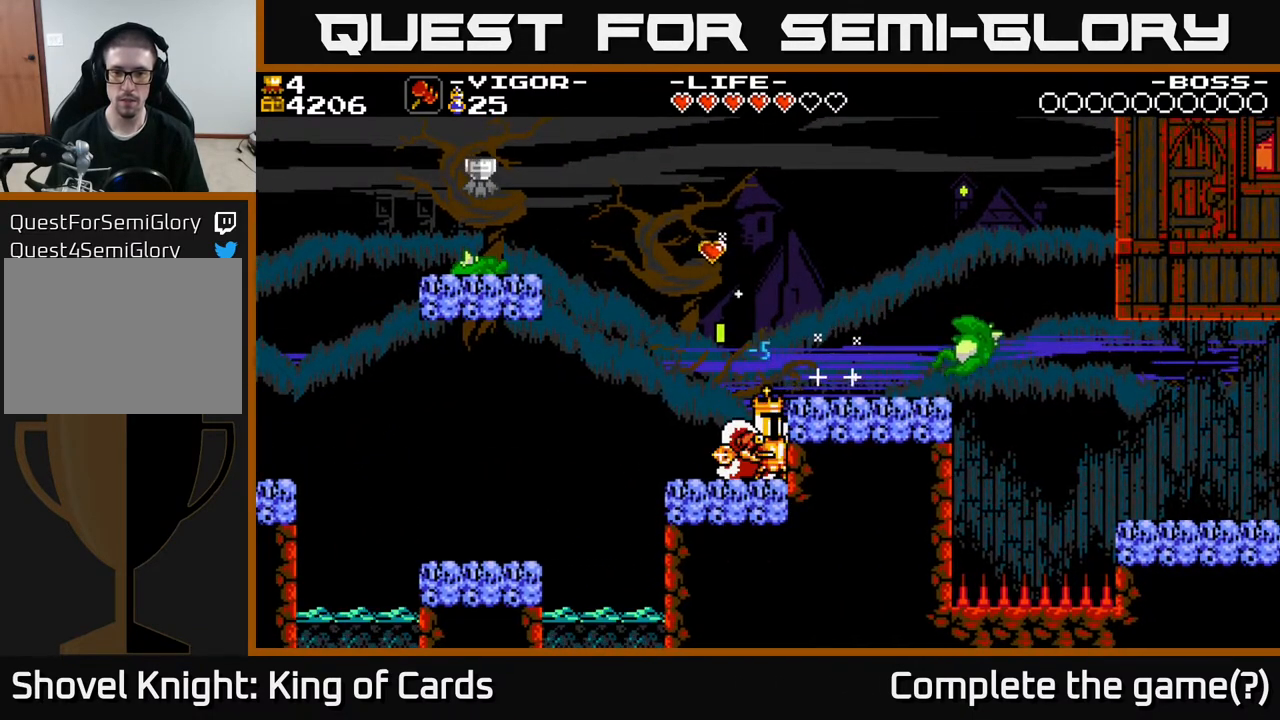
{"buttons": [], "events": []}
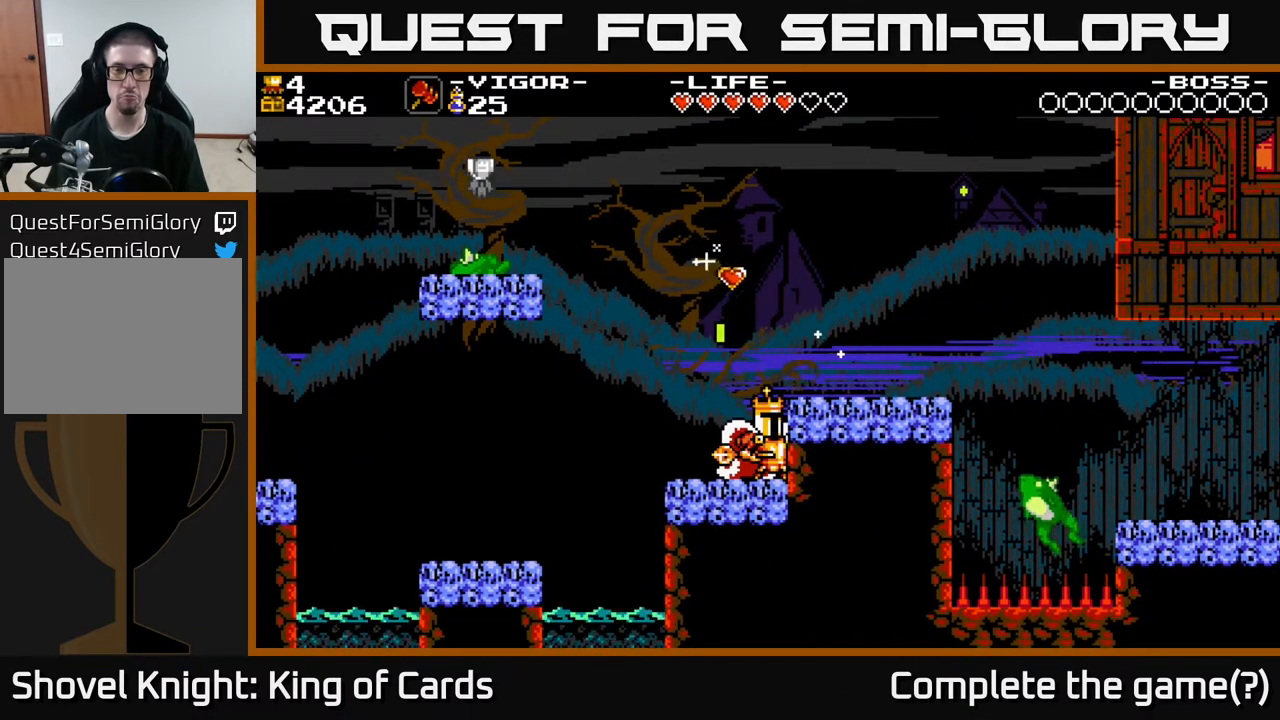
{"buttons": [], "events": []}
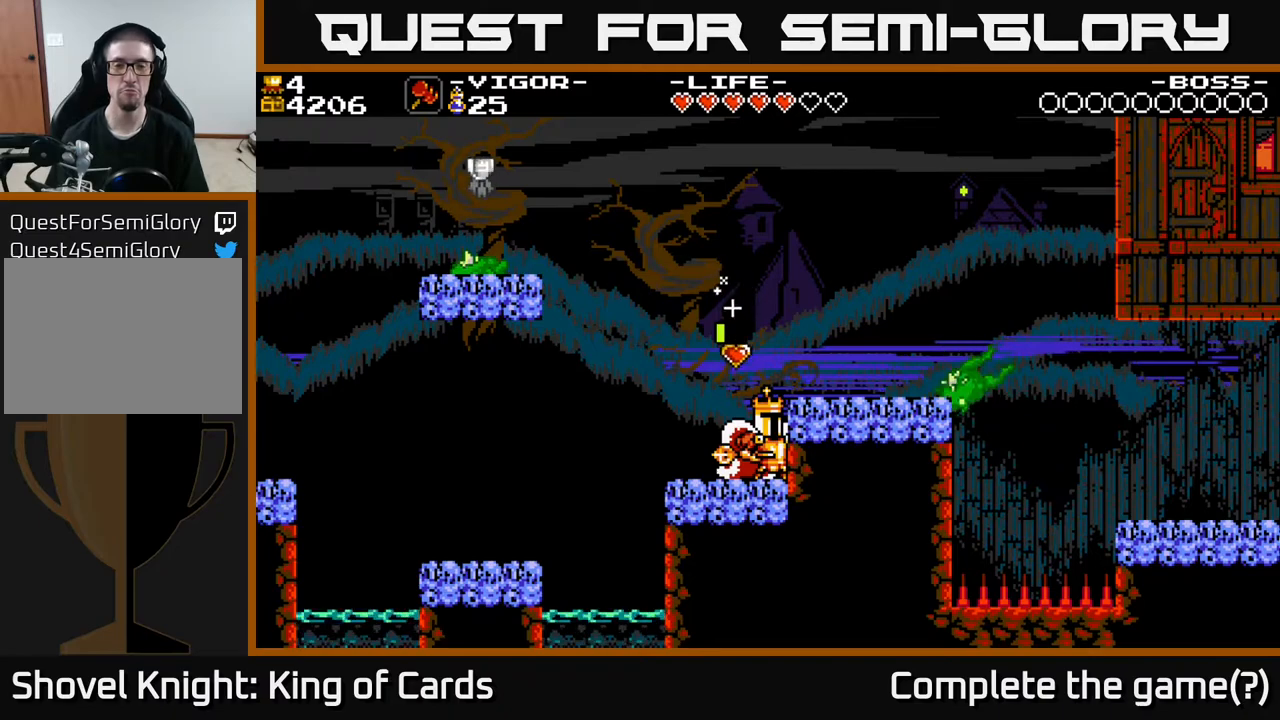
{"buttons": ["DPAD_RIGHT"], "events": [[267, "DPAD_LEFT", "down"], [433, "DPAD_LEFT", "up"], [467, "DPAD_RIGHT", "down"]]}
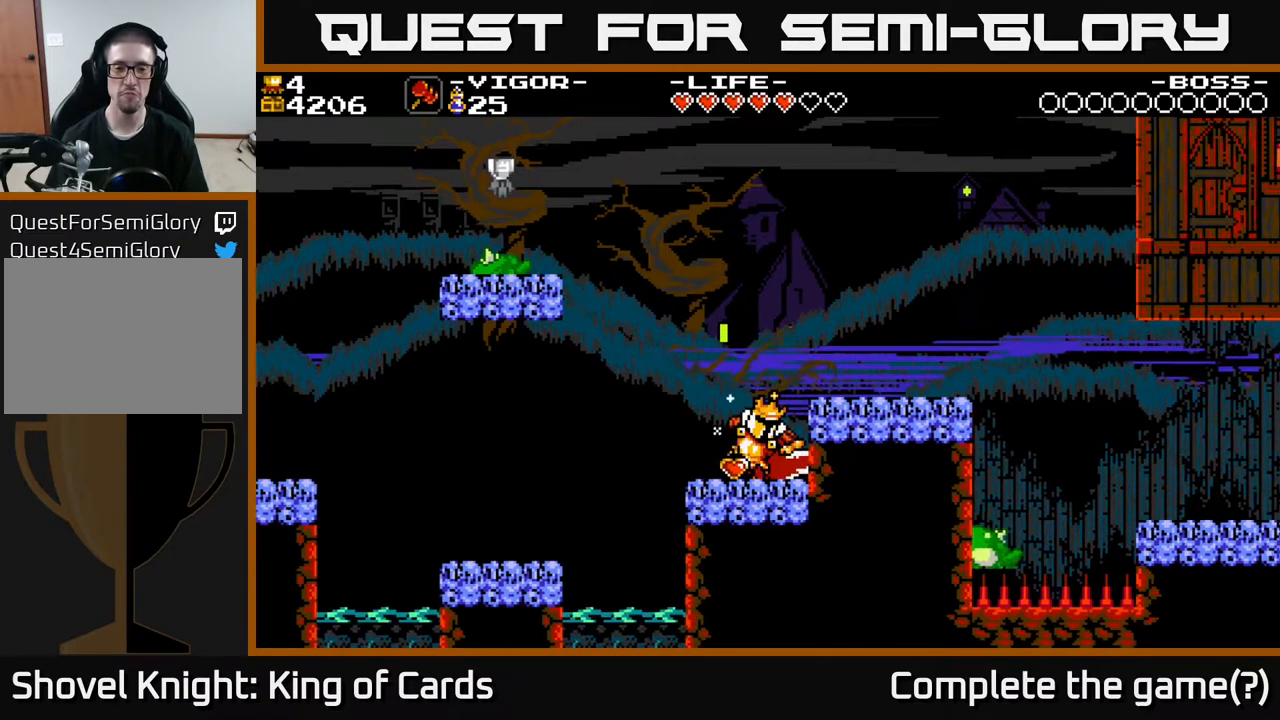
{"buttons": ["DPAD_LEFT"], "events": [[200, "DPAD_RIGHT", "up"], [333, "DPAD_LEFT", "down"]]}
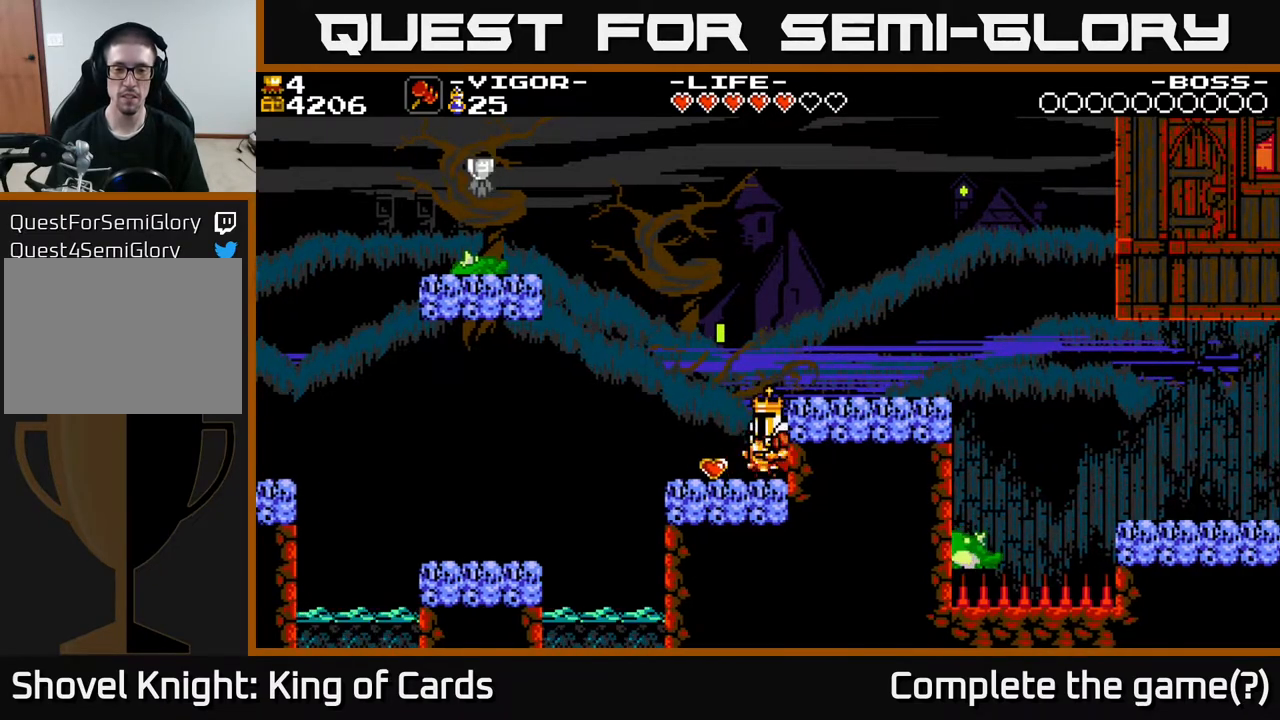
{"buttons": ["DPAD_RIGHT"], "events": [[250, "DPAD_LEFT", "up"], [283, "DPAD_RIGHT", "down"]]}
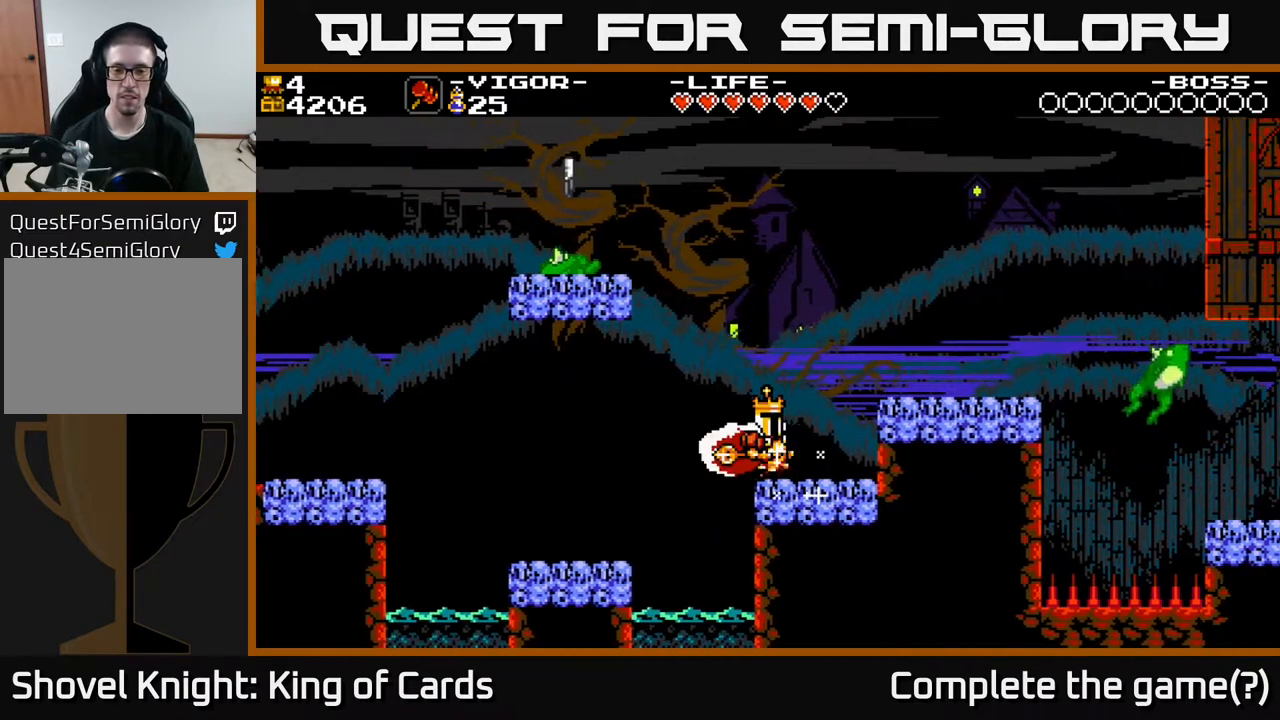
{"buttons": ["DPAD_RIGHT"], "events": [[133, "X", "down"], [283, "X", "up"]]}
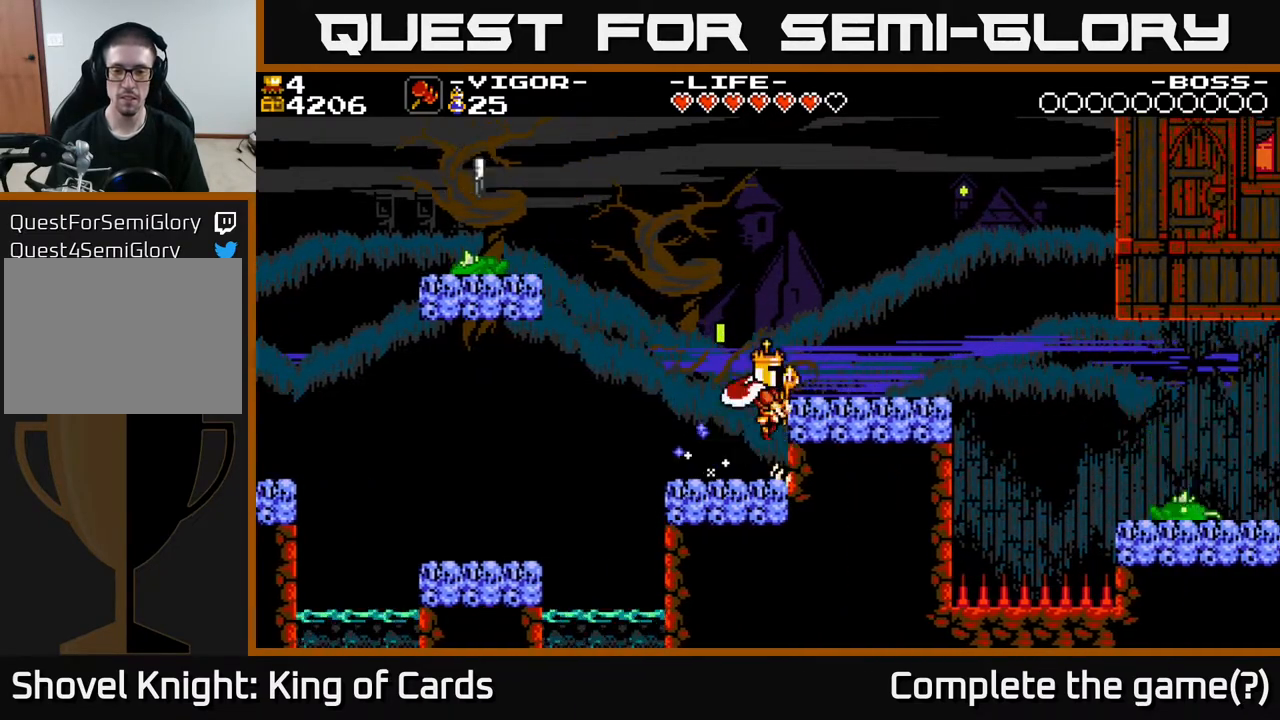
{"buttons": [], "events": [[383, "DPAD_RIGHT", "up"]]}
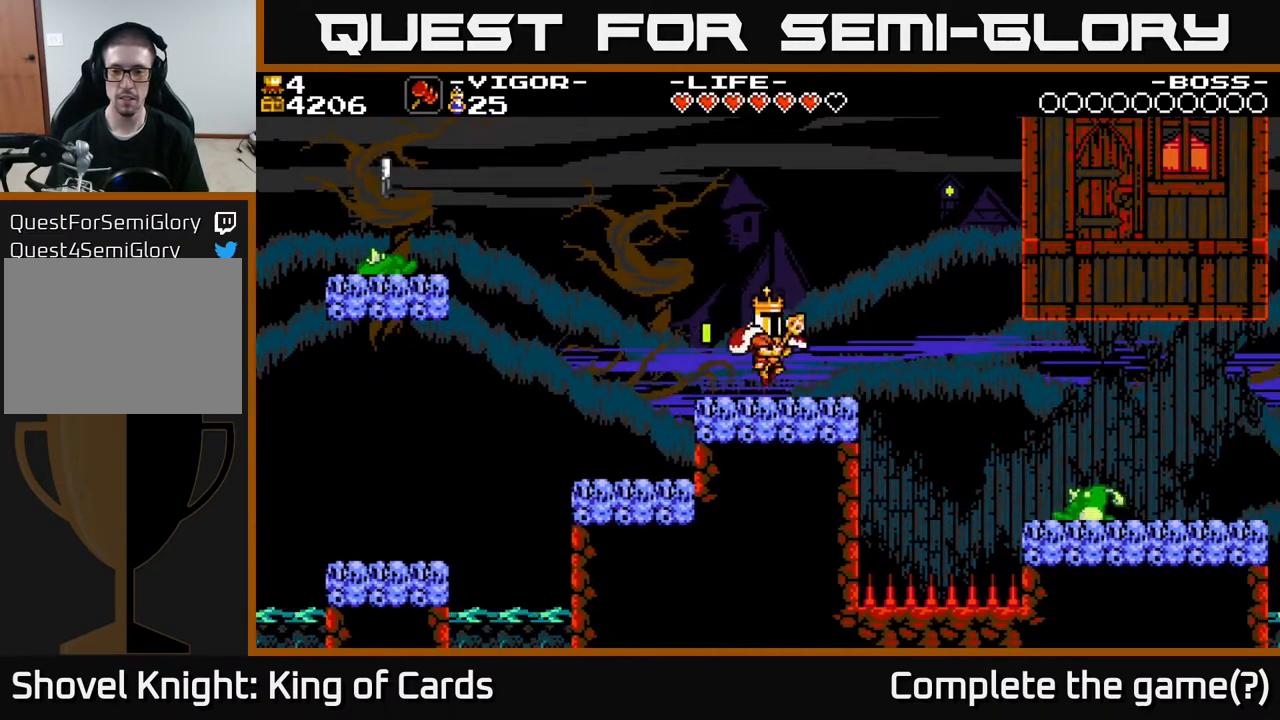
{"buttons": [], "events": [[150, "DPAD_RIGHT", "down"], [417, "DPAD_RIGHT", "up"]]}
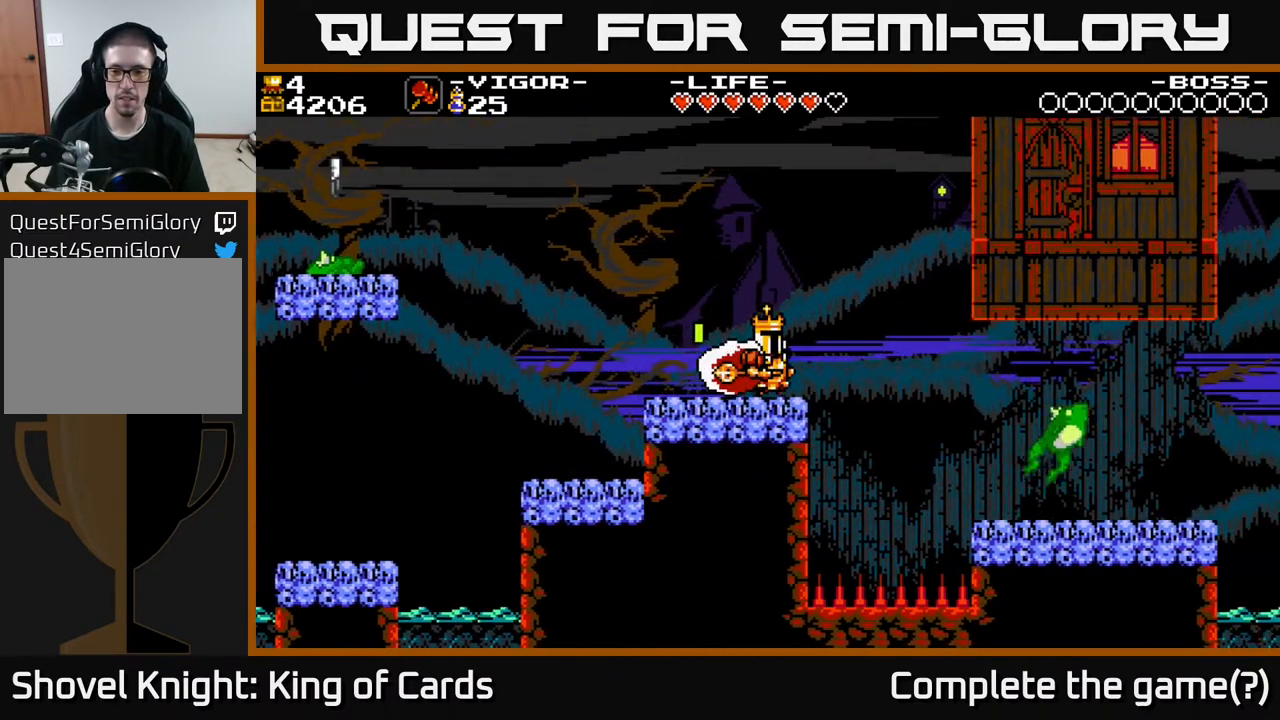
{"buttons": ["DPAD_RIGHT"], "events": [[200, "DPAD_RIGHT", "down"], [300, "X", "down"], [433, "X", "up"]]}
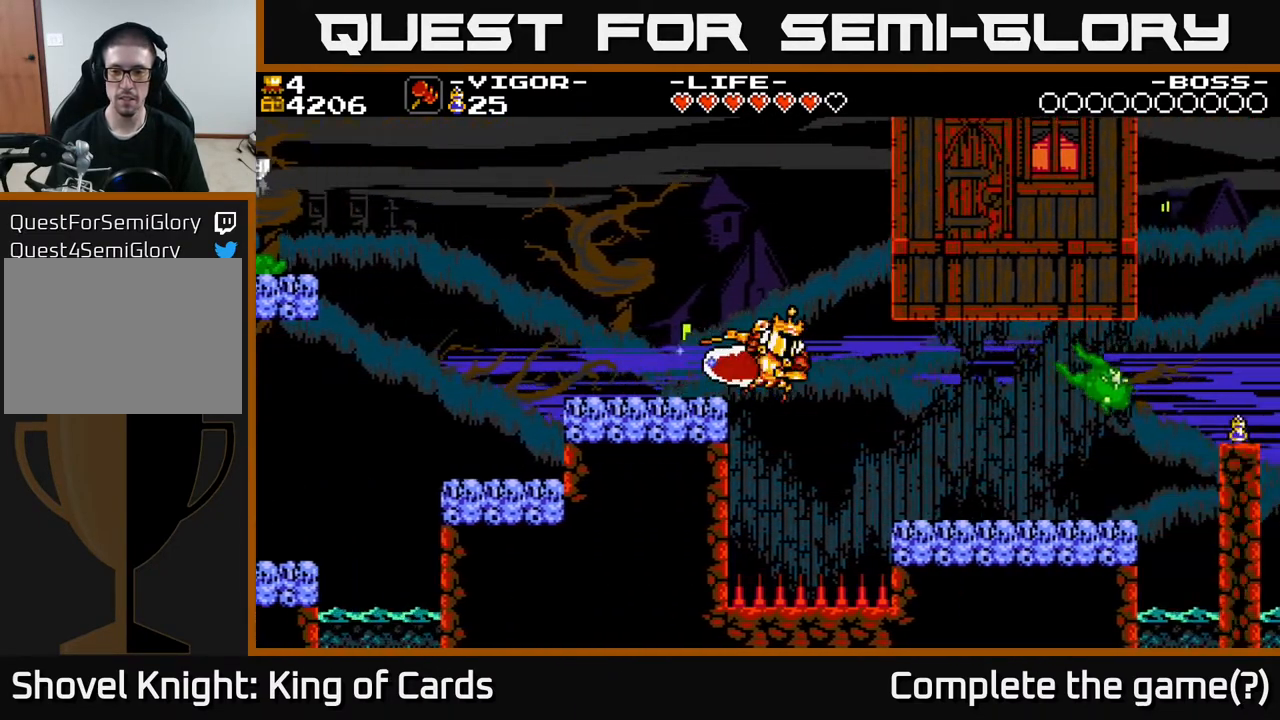
{"buttons": ["DPAD_RIGHT"], "events": []}
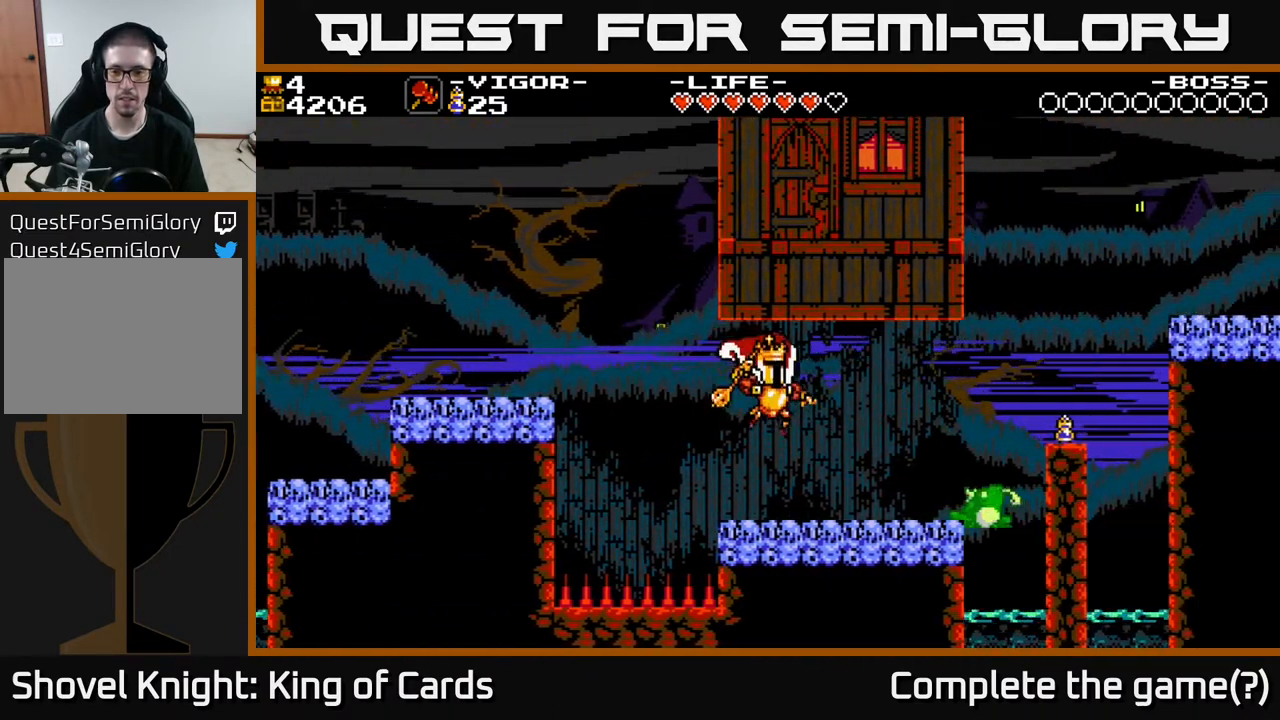
{"buttons": ["DPAD_RIGHT"], "events": [[333, "X", "down"], [483, "X", "up"]]}
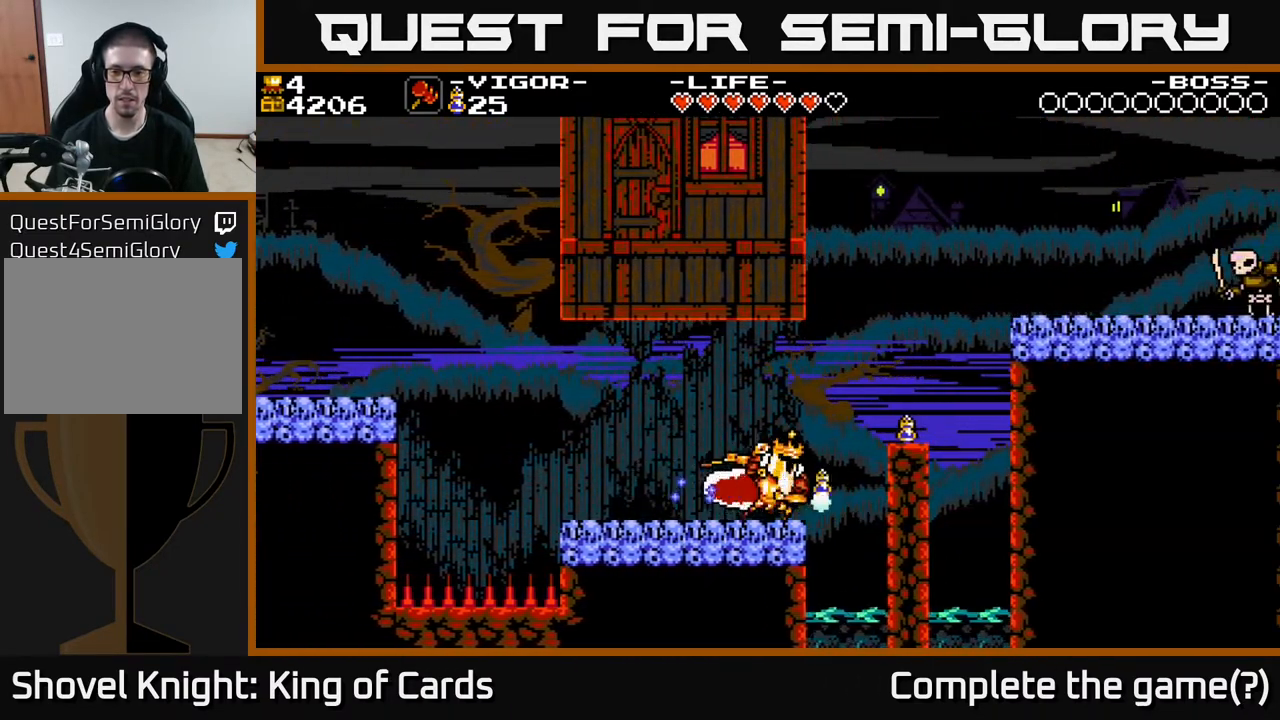
{"buttons": ["DPAD_RIGHT"], "events": [[283, "DPAD_RIGHT", "up"], [417, "DPAD_RIGHT", "down"]]}
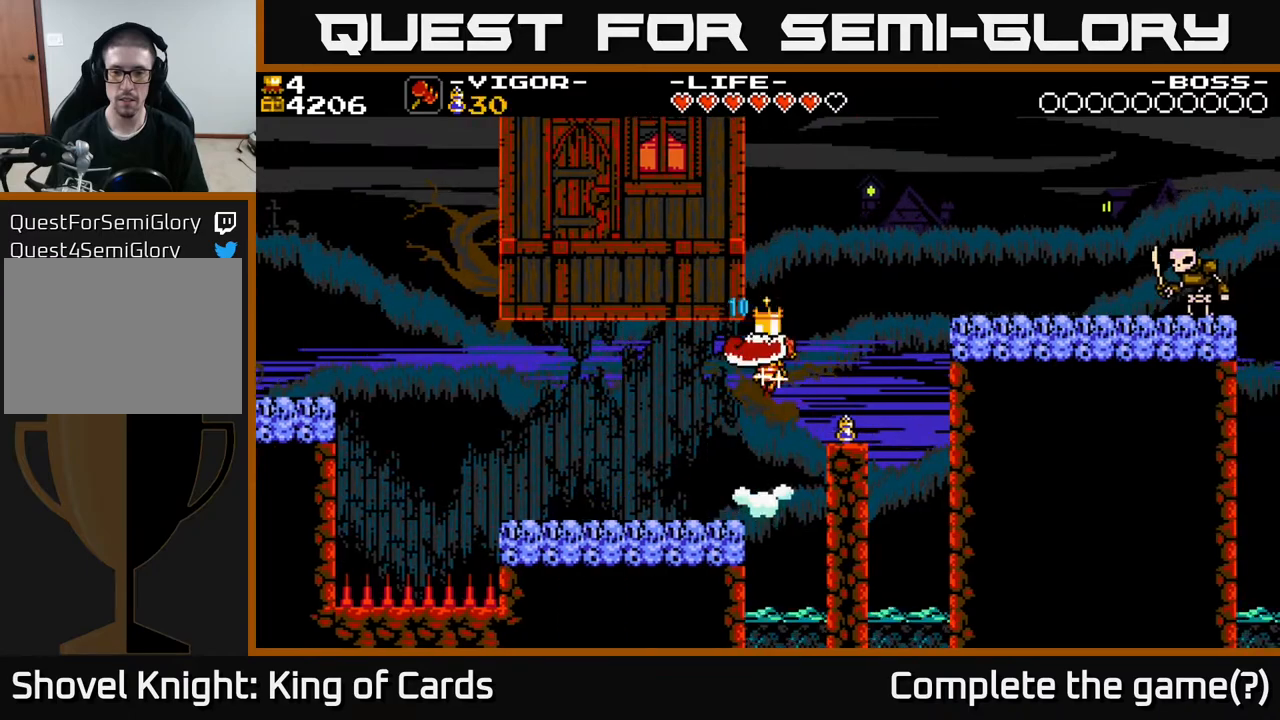
{"buttons": [], "events": [[283, "DPAD_RIGHT", "up"]]}
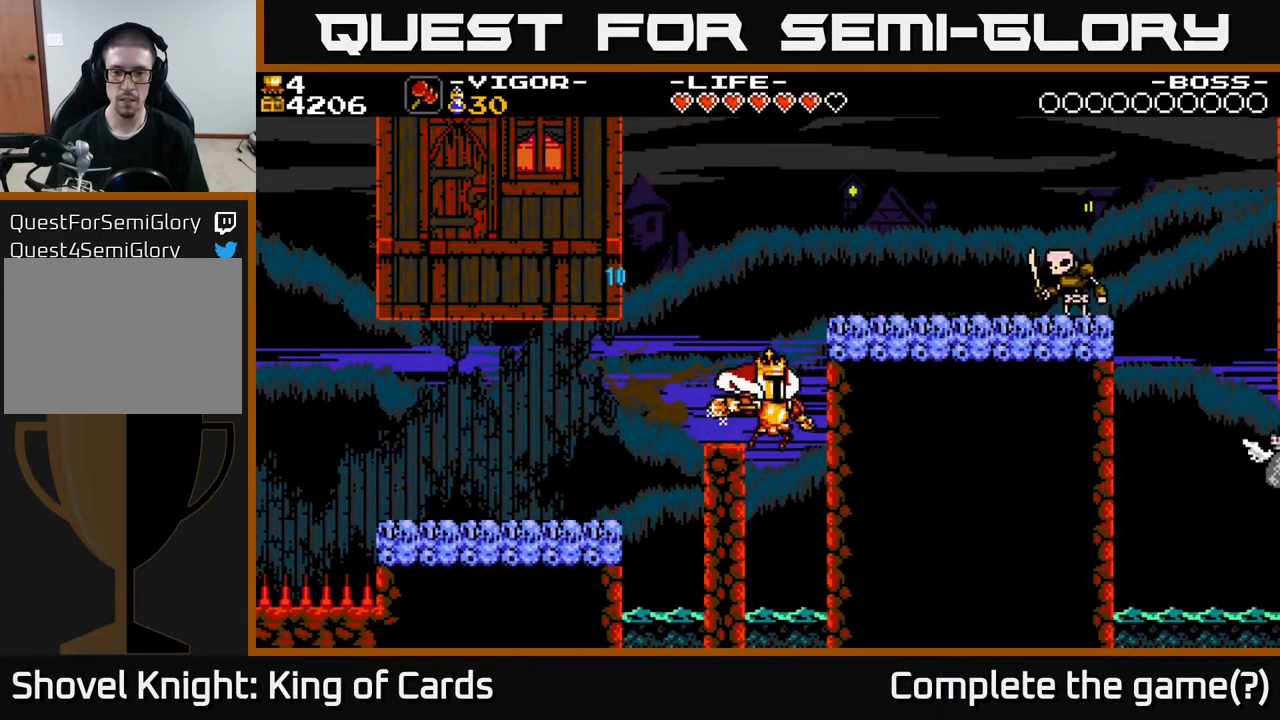
{"buttons": ["DPAD_RIGHT"], "events": [[133, "DPAD_RIGHT", "down"], [133, "X", "down"], [367, "X", "up"]]}
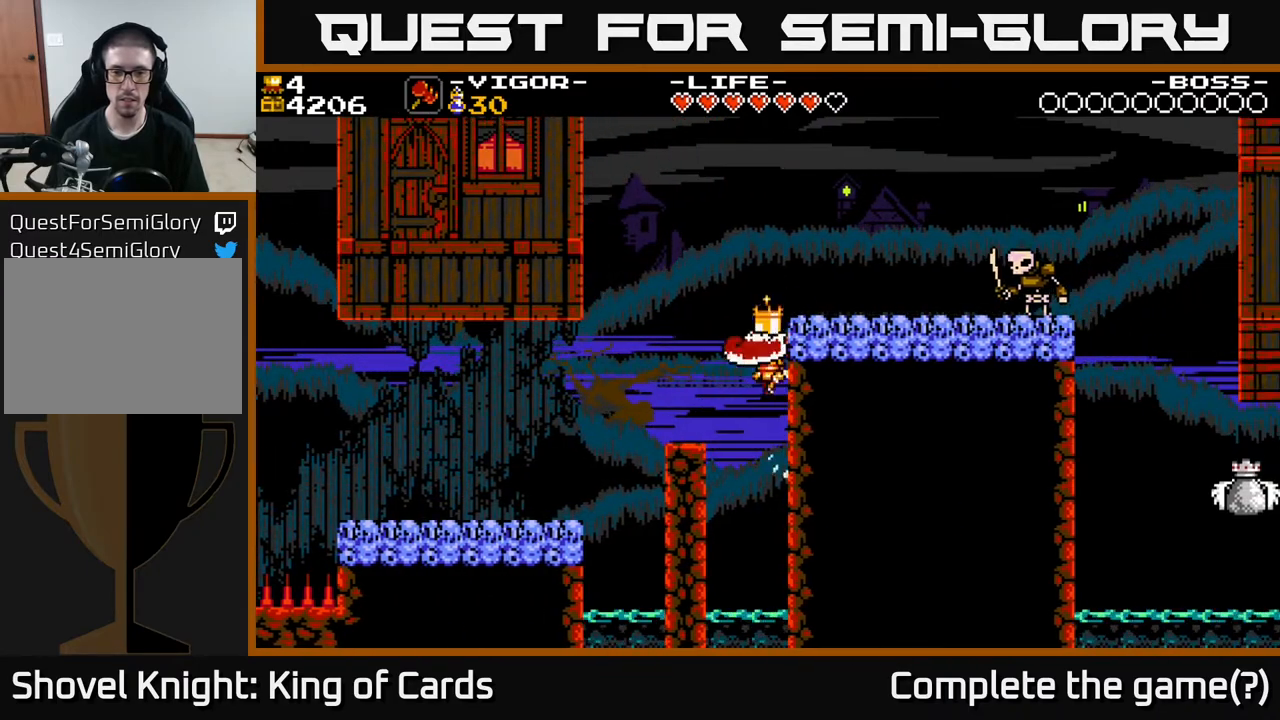
{"buttons": ["DPAD_LEFT"], "events": [[100, "DPAD_RIGHT", "up"], [333, "DPAD_LEFT", "down"]]}